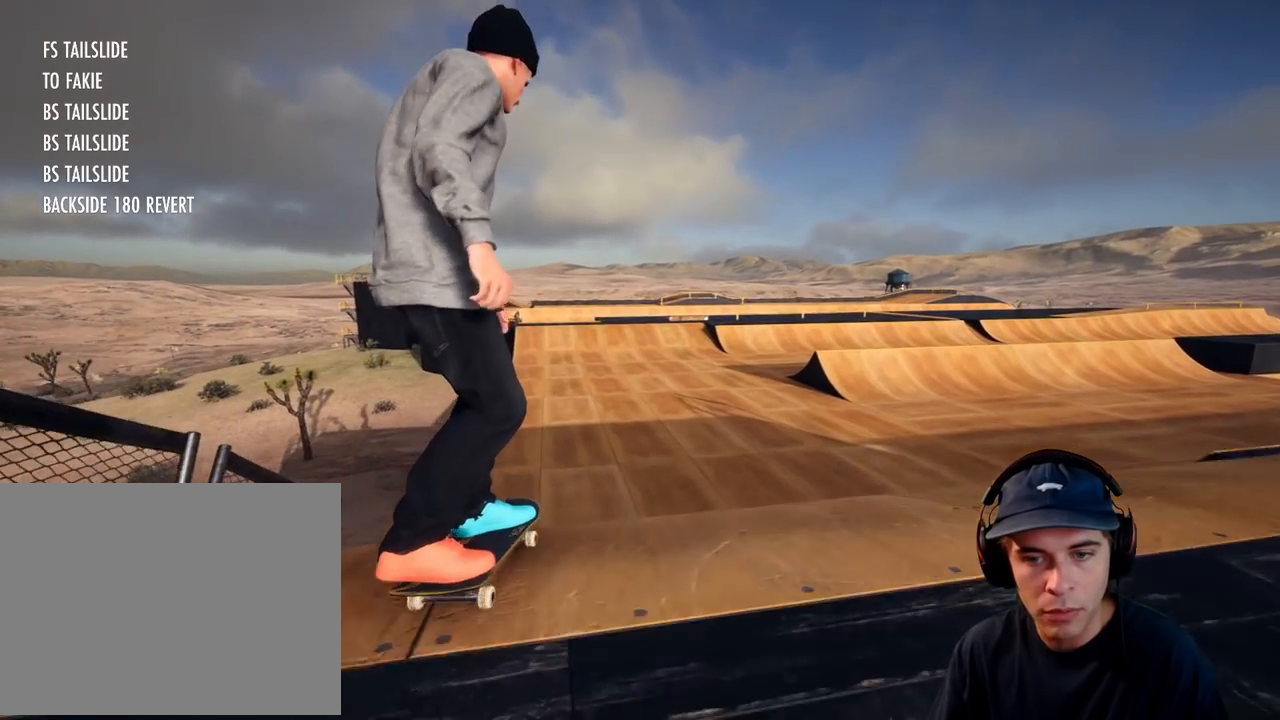
Gameplay with a controller (Xbox layout); each line is a JSON object with the inputs held at the frame after it (dt_ms = milliseconds from this image to that frame). "button_events" lists button changes between this image and that frame as [ms after this image, input, new state], when the widget could be followed in between (sticks are given only as held states). Not read: L3 R3 SELECT START.
{"dt_ms": 1000, "buttons": ["R2"], "left_stick": "center", "right_stick": "center"}
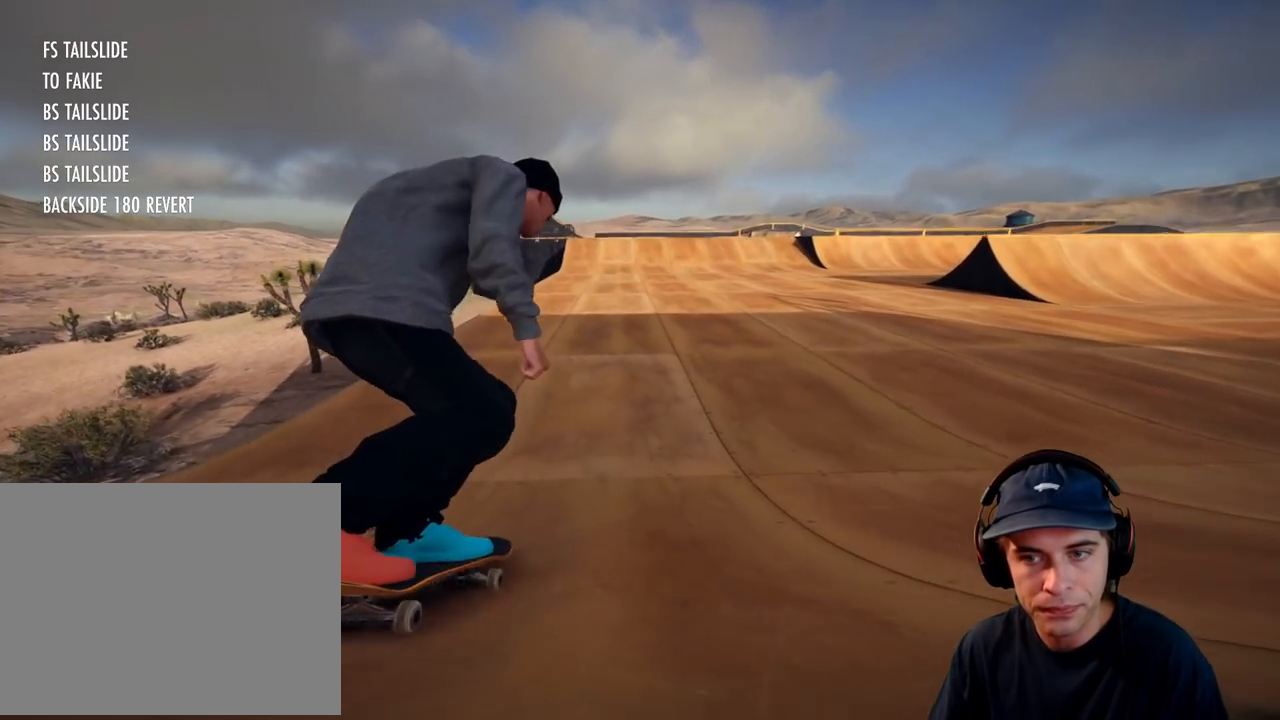
{"dt_ms": 500, "buttons": ["R2"], "left_stick": "center", "right_stick": "center"}
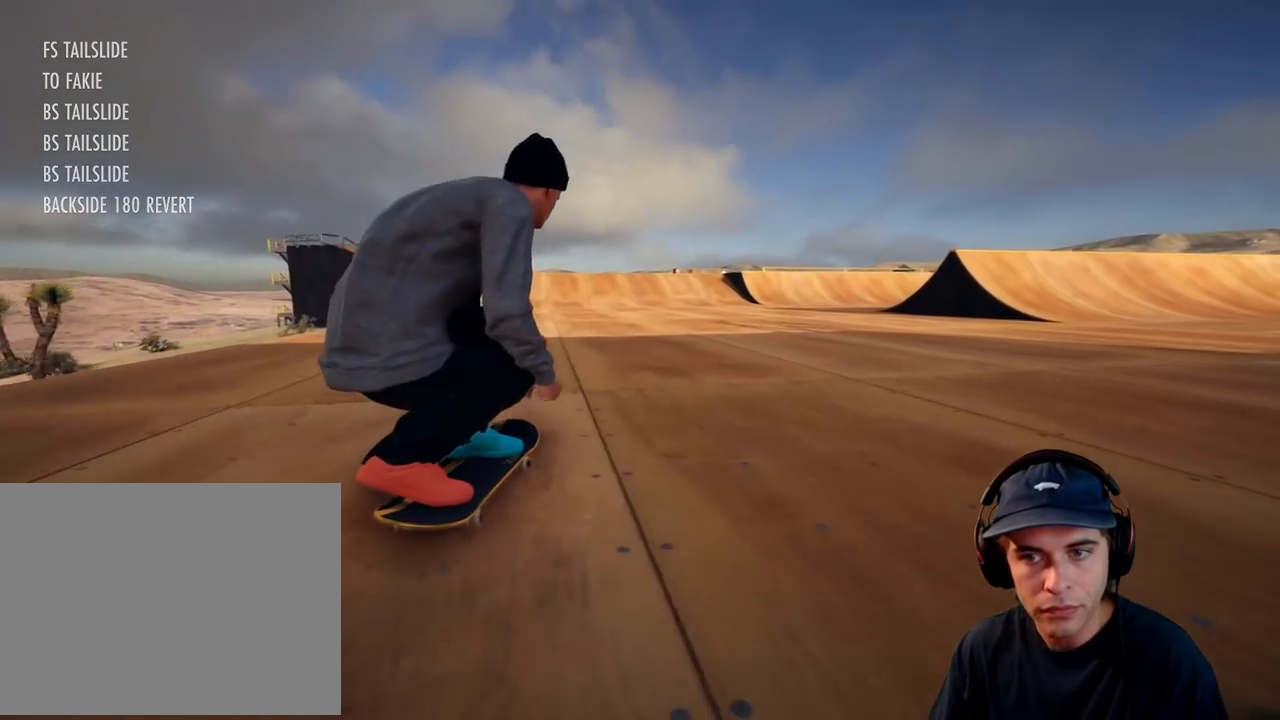
{"dt_ms": 500, "buttons": [], "left_stick": "center", "right_stick": "center", "button_events": [[67, "R2", "up"], [167, "R2", "down"], [250, "R2", "up"], [350, "R2", "down"], [467, "R2", "up"]]}
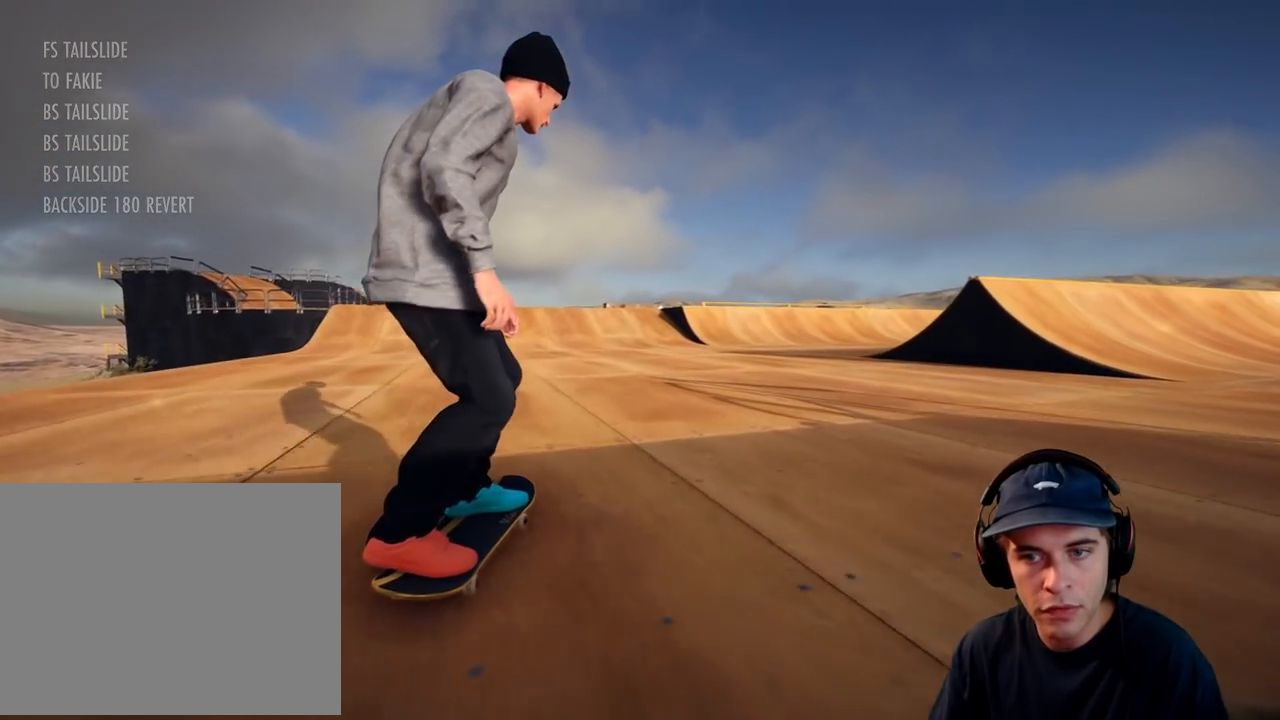
{"dt_ms": 500, "buttons": [], "left_stick": "center", "right_stick": "center", "button_events": [[33, "R2", "down"], [133, "R2", "up"], [217, "R2", "down"], [283, "R2", "up"]]}
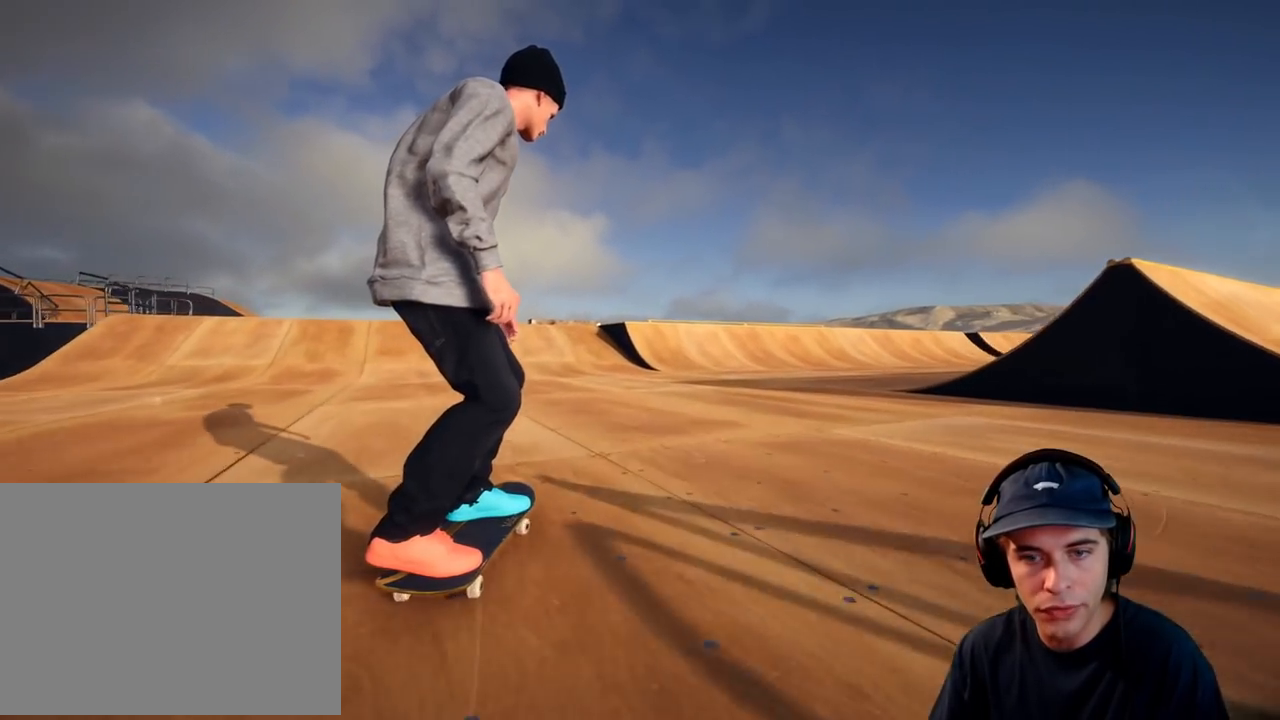
{"dt_ms": 500, "buttons": [], "left_stick": "center", "right_stick": "center", "button_events": [[83, "R2", "down"], [267, "R2", "up"], [333, "R2", "down"], [433, "R2", "up"]]}
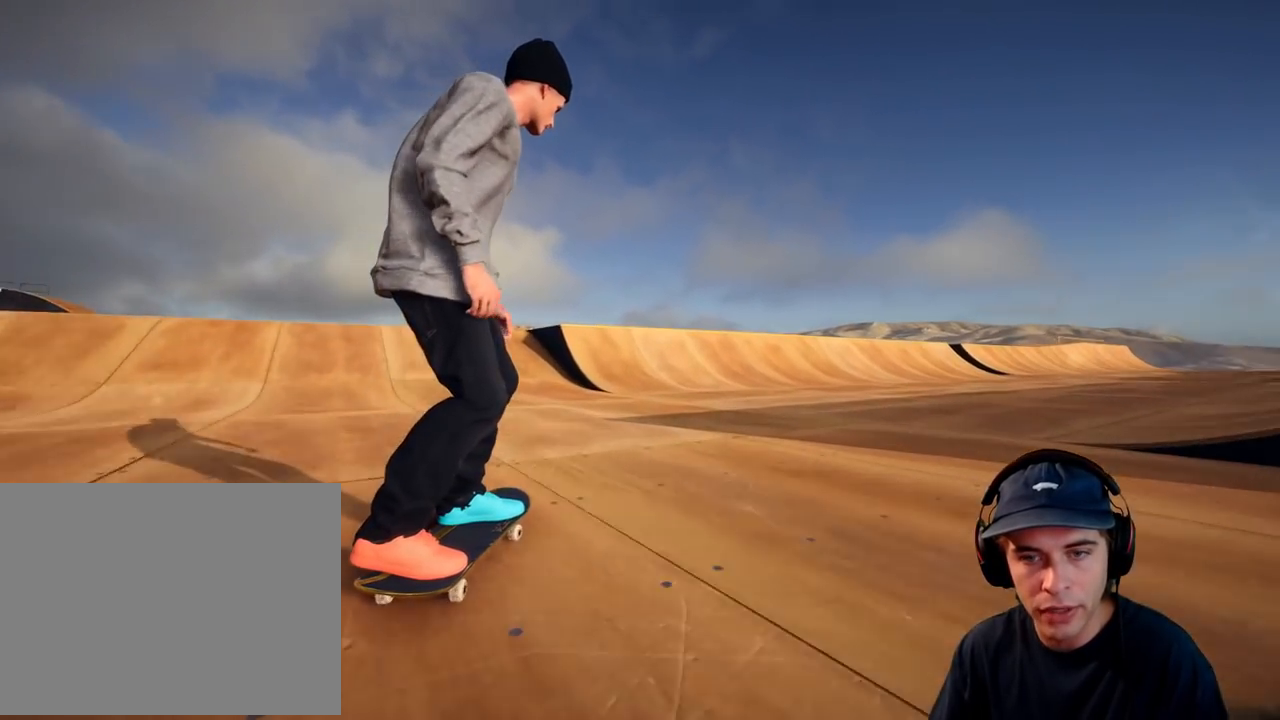
{"dt_ms": 500, "buttons": [], "left_stick": "center", "right_stick": "center", "button_events": [[150, "R2", "down"], [233, "R2", "up"]]}
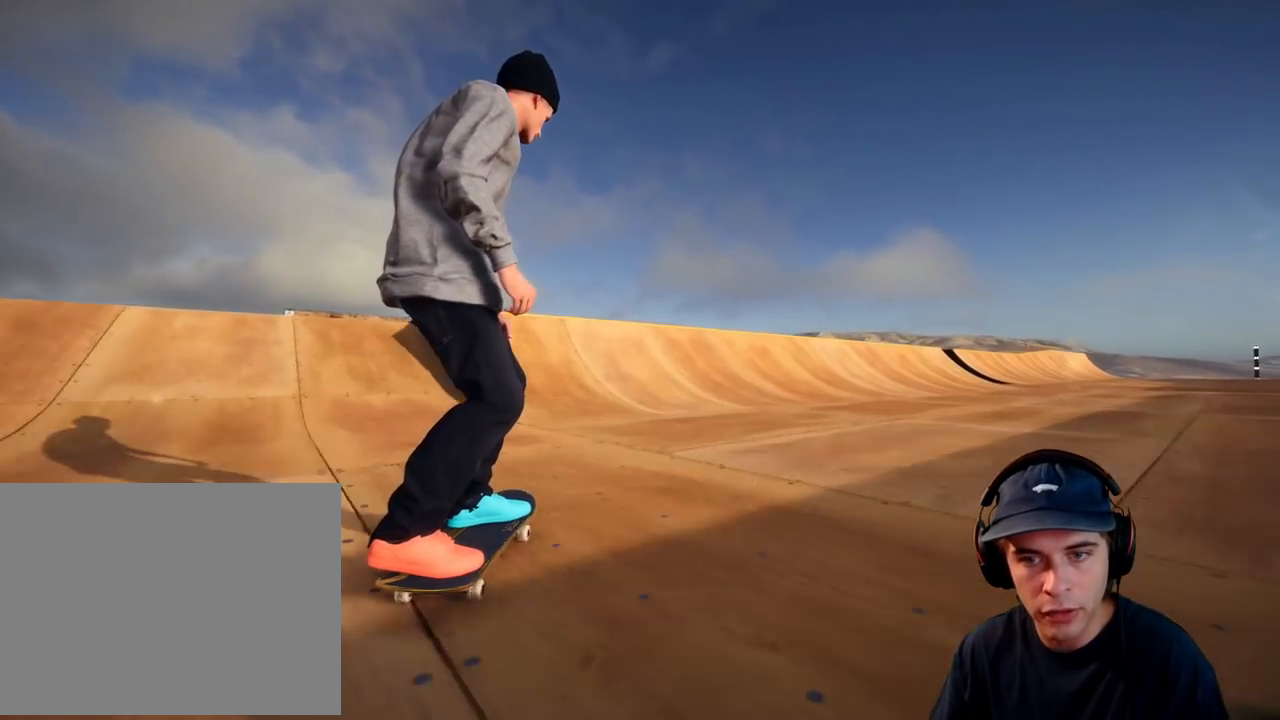
{"dt_ms": 500, "buttons": [], "left_stick": "center", "right_stick": "center", "button_events": []}
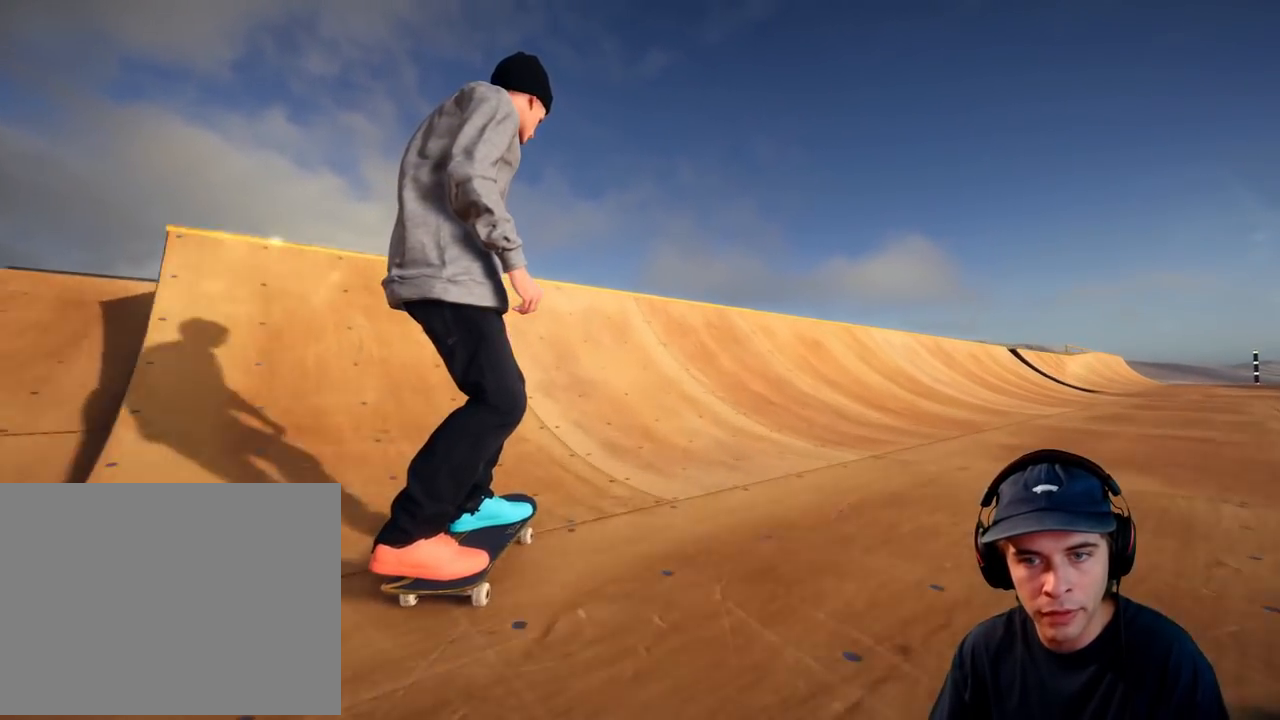
{"dt_ms": 500, "buttons": ["R2"], "left_stick": "right", "right_stick": "left", "button_events": [[200, "R2", "down"]]}